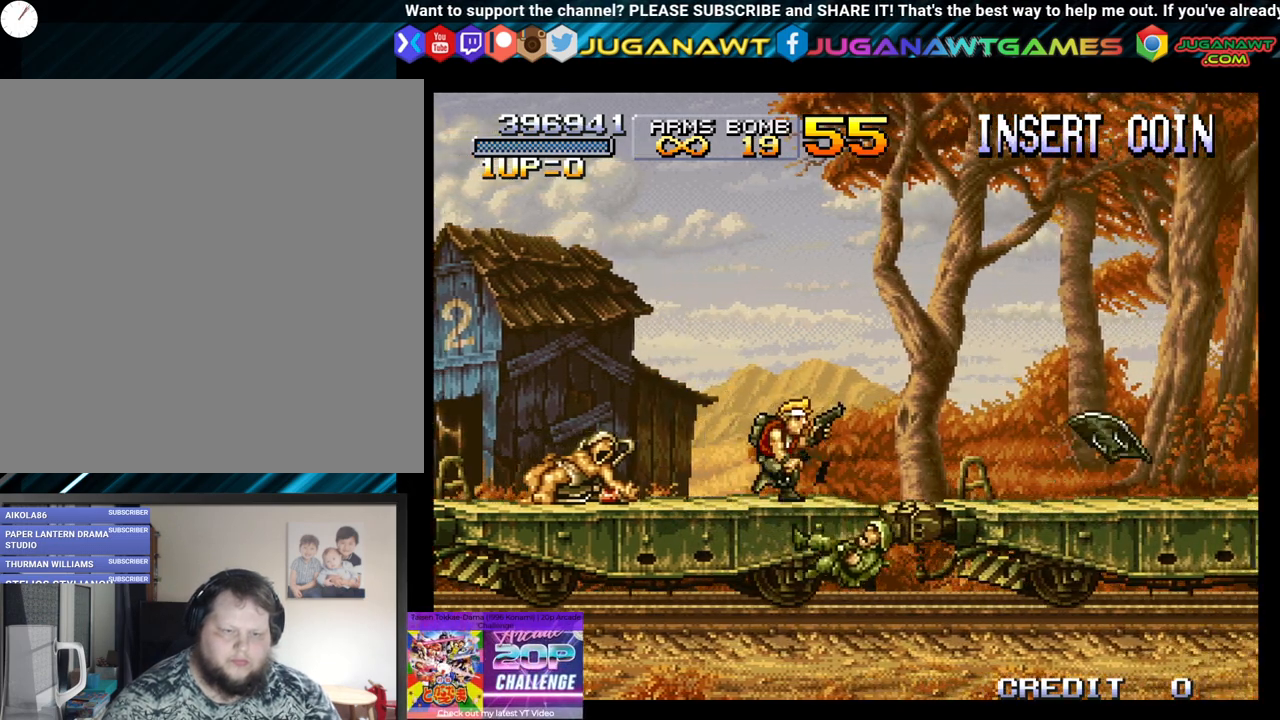
Gameplay with a controller (Xbox layout); each line is a JSON object with the inputs held at the frame after it. "events" lists button and stick changes between this image and that frame as [ms after this image, input, new state], when the widget could be followed in between.
{"buttons": ["DPAD_RIGHT"], "left_stick": "center", "right_stick": "center", "events": [[17, "DPAD_RIGHT", "up"], [417, "DPAD_RIGHT", "down"]]}
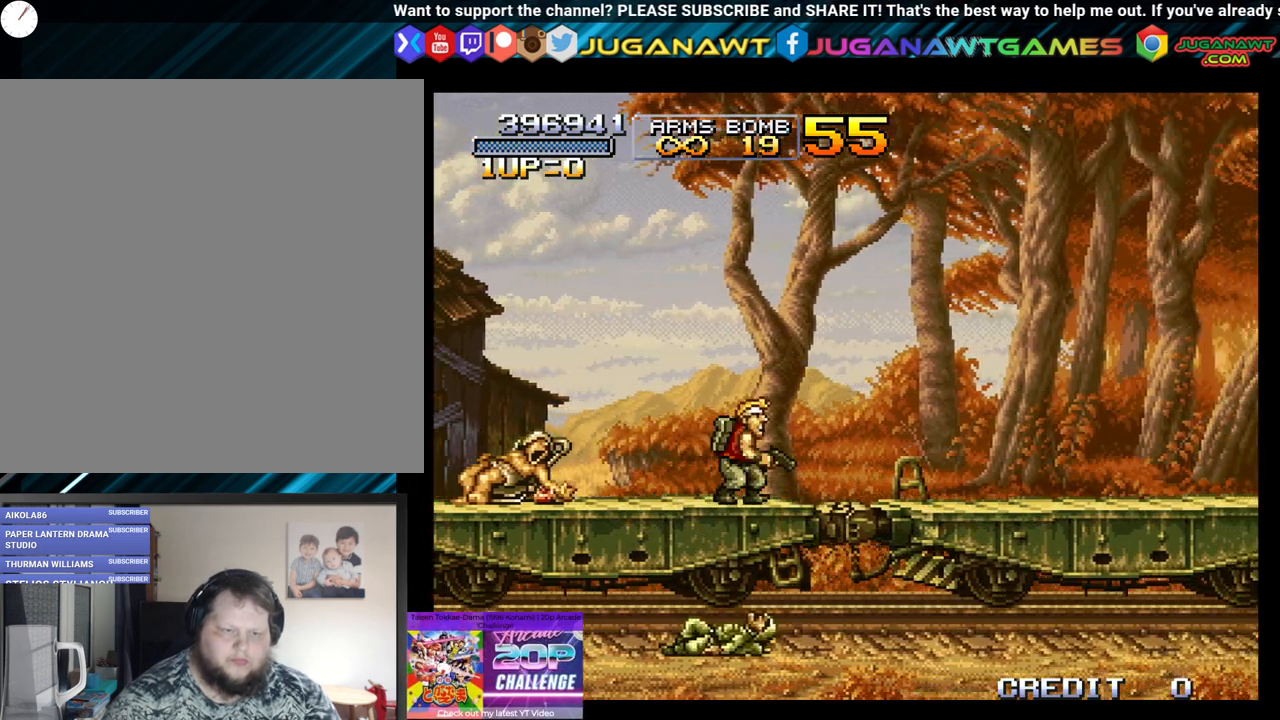
{"buttons": ["A", "DPAD_RIGHT"], "left_stick": "center", "right_stick": "center", "events": [[450, "A", "down"]]}
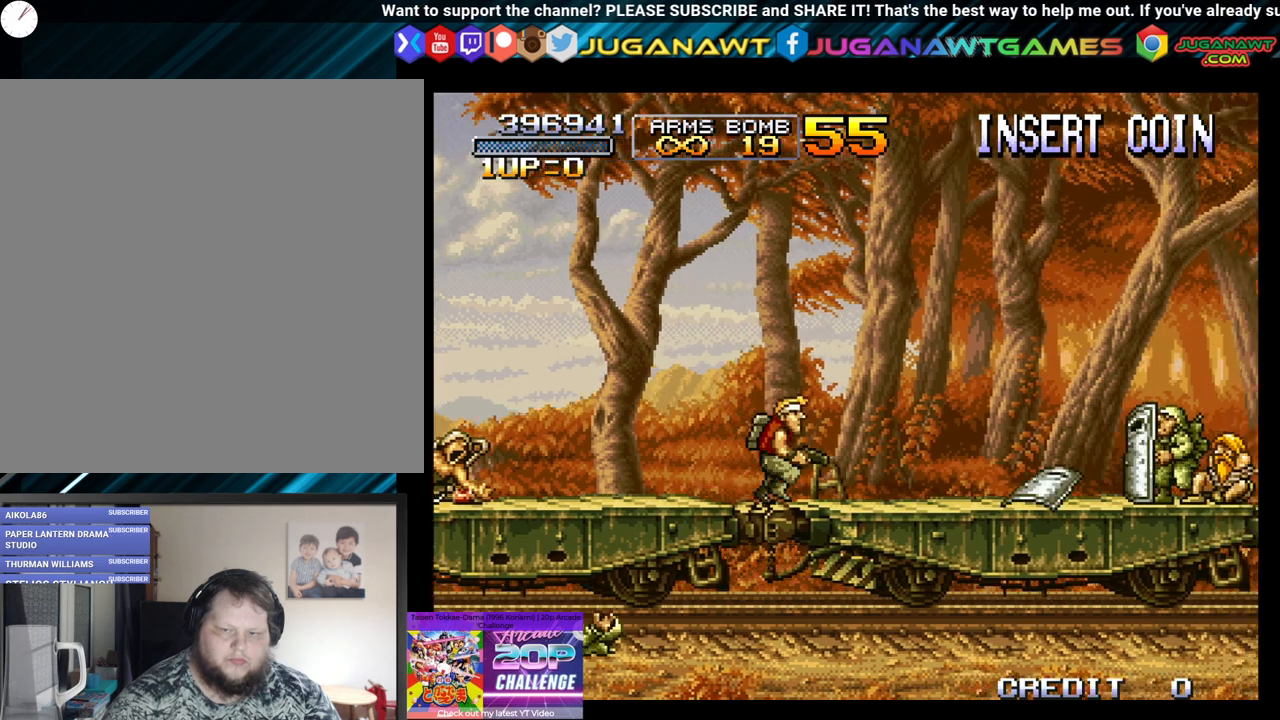
{"buttons": ["A", "DPAD_DOWN"], "left_stick": "center", "right_stick": "center", "events": [[50, "A", "up"], [133, "A", "down"], [233, "A", "up"], [333, "A", "down"], [333, "DPAD_DOWN", "down"], [350, "DPAD_RIGHT", "up"], [417, "A", "up"], [467, "A", "down"]]}
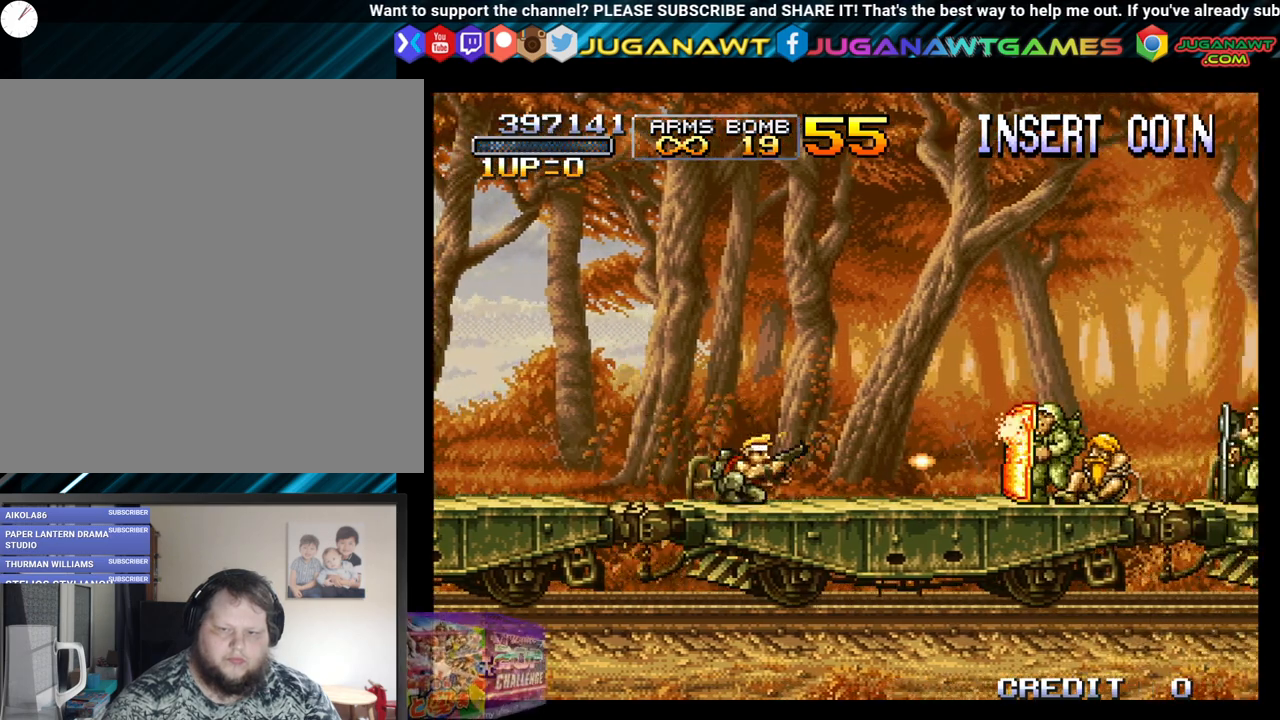
{"buttons": ["DPAD_RIGHT"], "left_stick": "center", "right_stick": "center", "events": [[100, "A", "up"], [150, "A", "down"], [200, "DPAD_RIGHT", "down"], [283, "A", "up"], [317, "DPAD_DOWN", "up"], [367, "A", "down"], [450, "A", "up"]]}
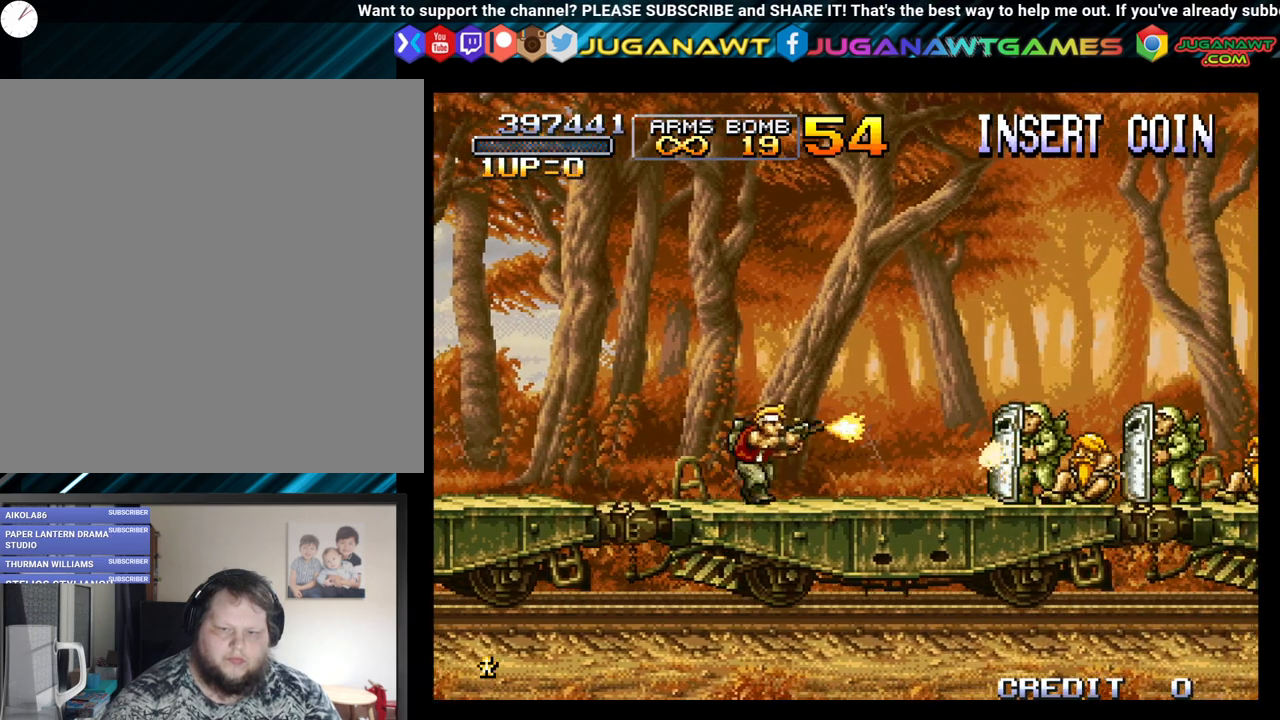
{"buttons": ["A", "DPAD_DOWN"], "left_stick": "center", "right_stick": "center", "events": [[50, "A", "down"], [150, "A", "up"], [233, "A", "down"], [233, "DPAD_DOWN", "down"], [250, "DPAD_RIGHT", "up"], [350, "A", "up"], [433, "A", "down"]]}
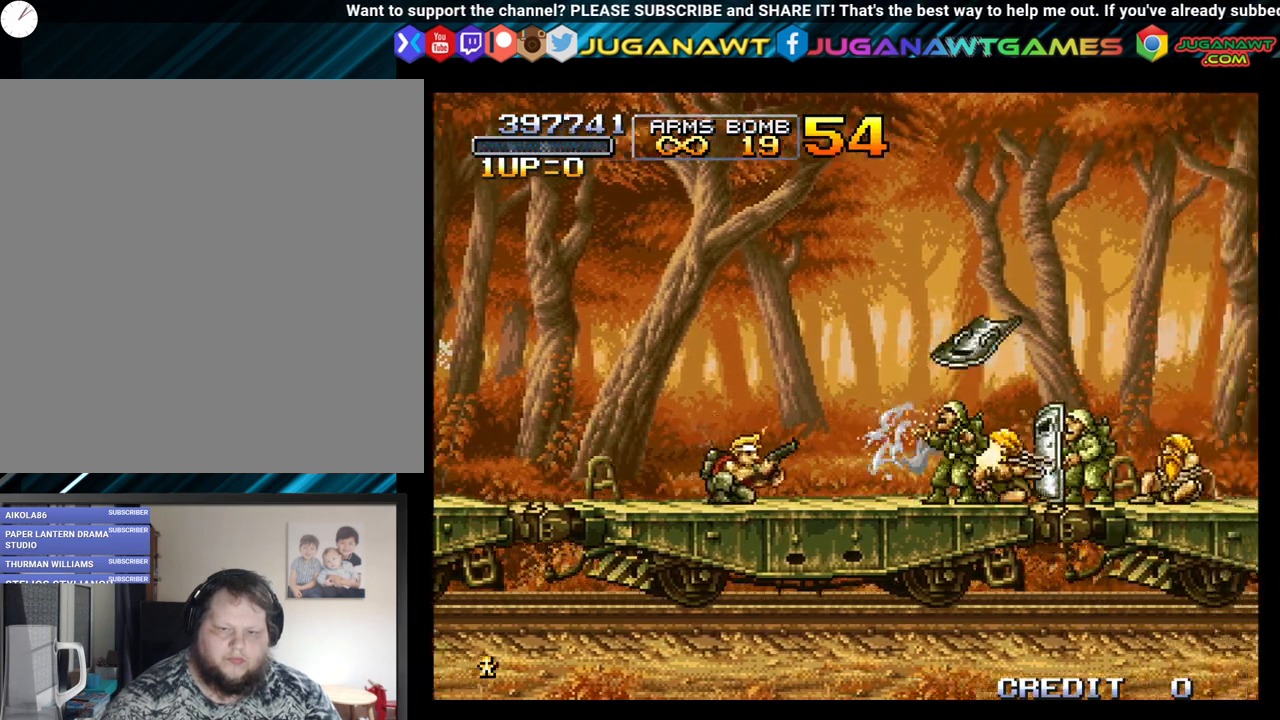
{"buttons": ["A", "DPAD_RIGHT"], "left_stick": "center", "right_stick": "center", "events": [[33, "A", "up"], [117, "A", "down"], [200, "A", "up"], [300, "A", "down"], [400, "A", "up"], [400, "DPAD_RIGHT", "down"], [433, "DPAD_DOWN", "up"], [483, "A", "down"]]}
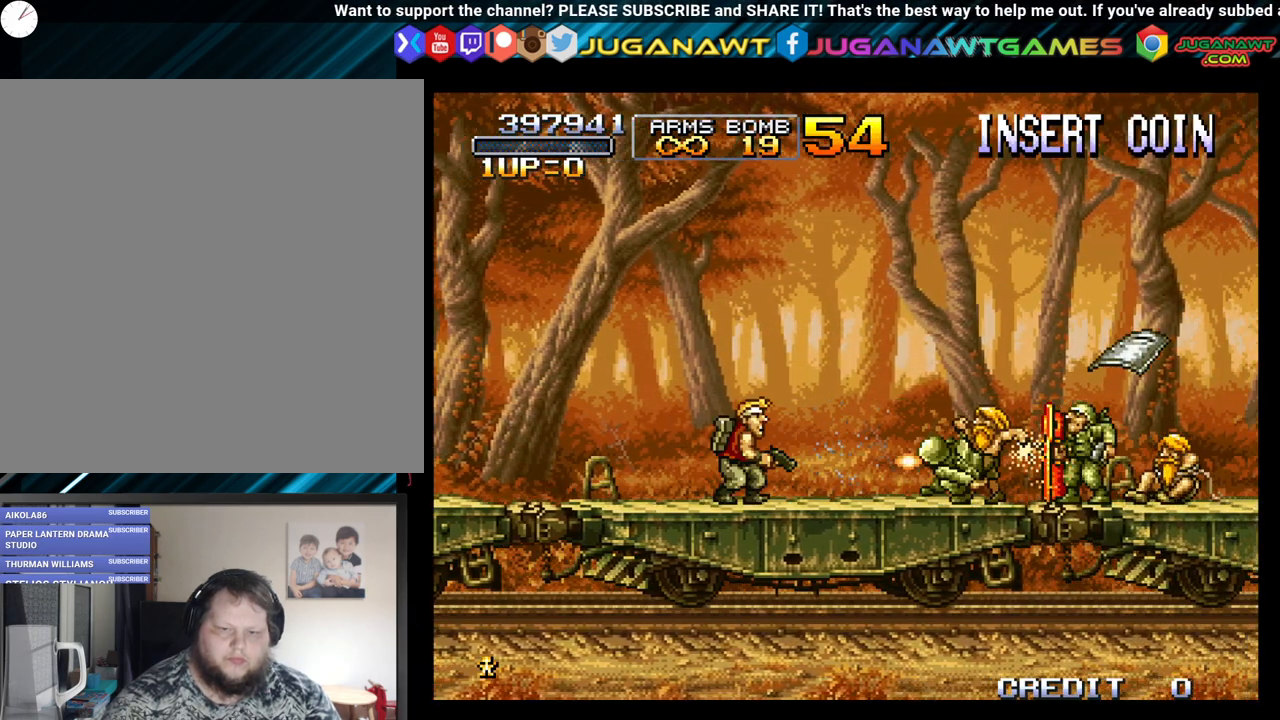
{"buttons": ["DPAD_DOWN"], "left_stick": "center", "right_stick": "center", "events": [[100, "A", "up"], [200, "A", "down"], [300, "A", "up"], [300, "DPAD_DOWN", "down"], [350, "DPAD_RIGHT", "up"], [383, "A", "down"], [500, "A", "up"]]}
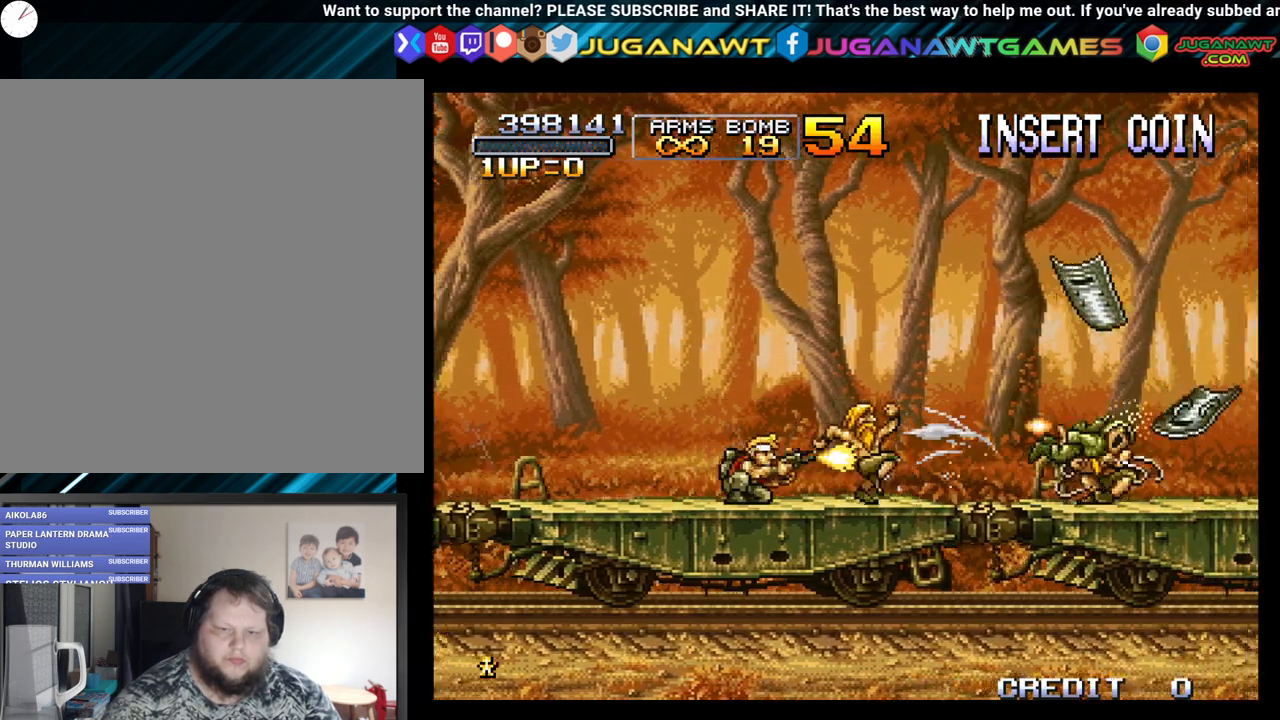
{"buttons": ["A", "DPAD_RIGHT"], "left_stick": "center", "right_stick": "center", "events": [[67, "A", "down"], [183, "A", "up"], [183, "DPAD_RIGHT", "down"], [200, "DPAD_DOWN", "up"], [283, "A", "down"], [350, "A", "up"], [483, "A", "down"]]}
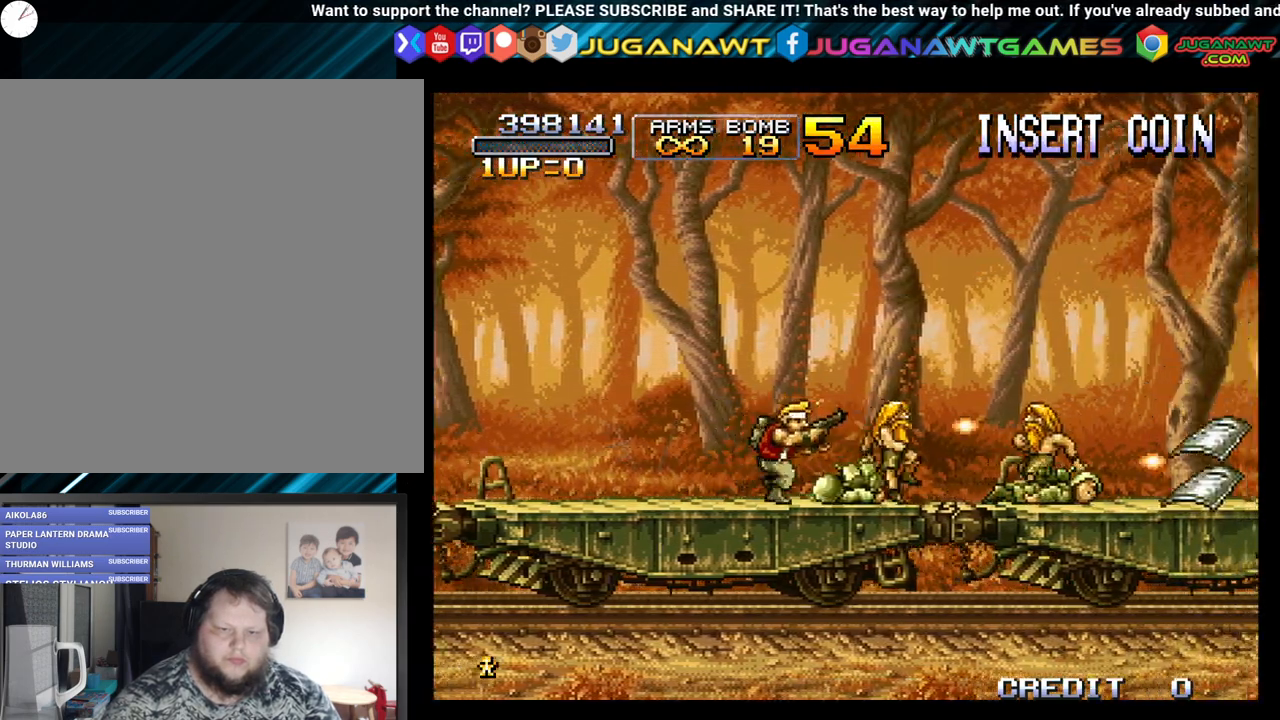
{"buttons": ["DPAD_RIGHT"], "left_stick": "center", "right_stick": "center", "events": [[83, "A", "up"], [167, "A", "down"], [267, "A", "up"], [367, "A", "down"], [483, "A", "up"]]}
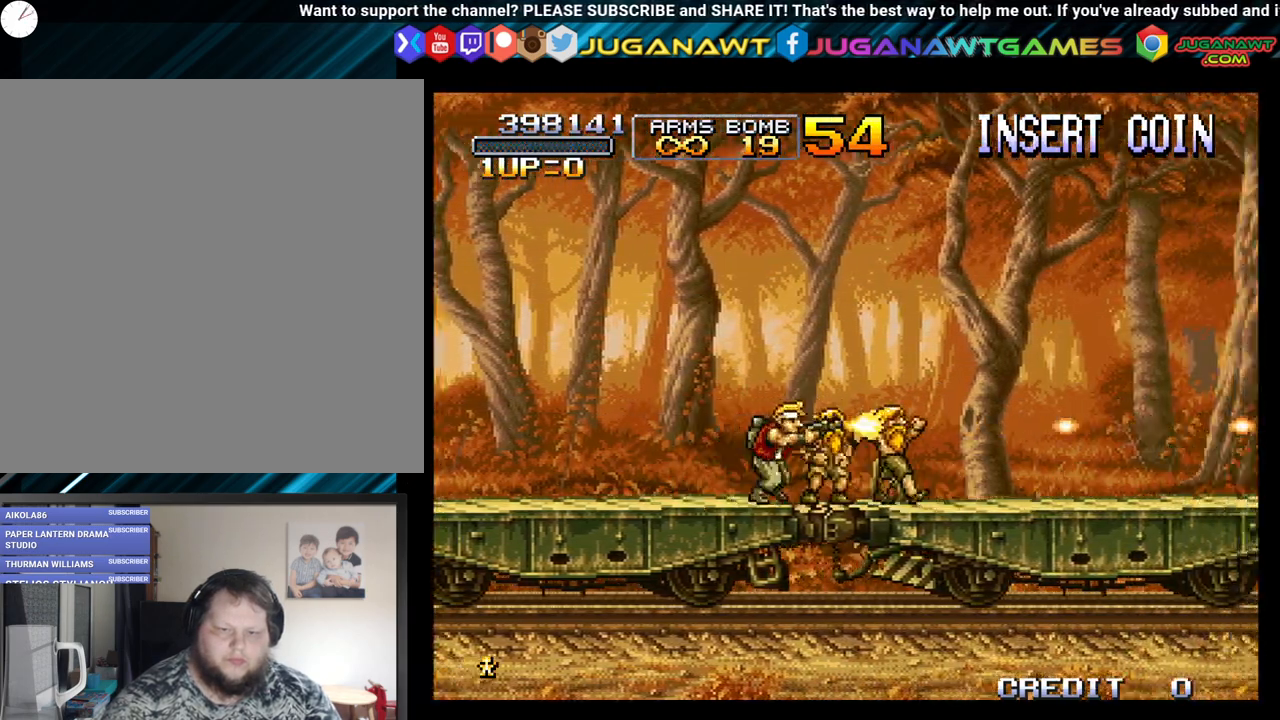
{"buttons": ["A", "DPAD_RIGHT"], "left_stick": "center", "right_stick": "center", "events": [[83, "A", "down"], [183, "A", "up"], [300, "A", "down"], [433, "A", "up"], [500, "A", "down"]]}
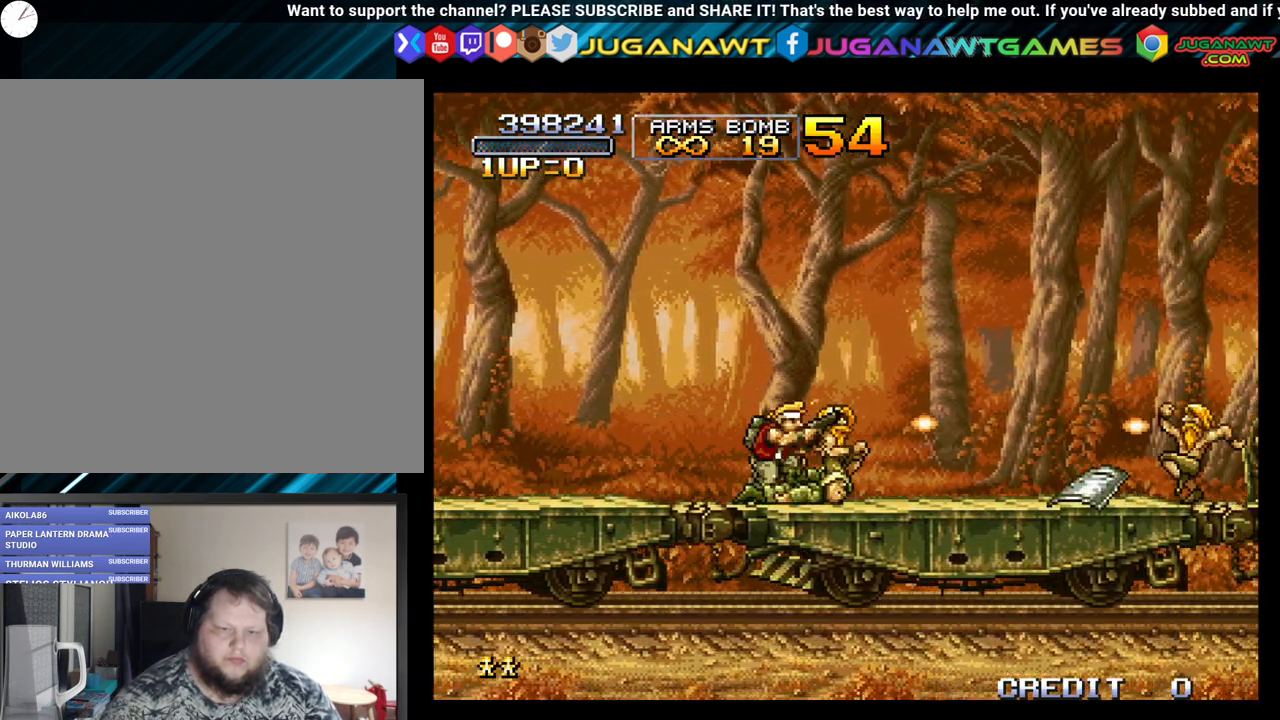
{"buttons": ["A"], "left_stick": "center", "right_stick": "center", "events": [[133, "A", "up"], [233, "A", "down"], [350, "A", "up"], [450, "A", "down"], [500, "DPAD_RIGHT", "up"]]}
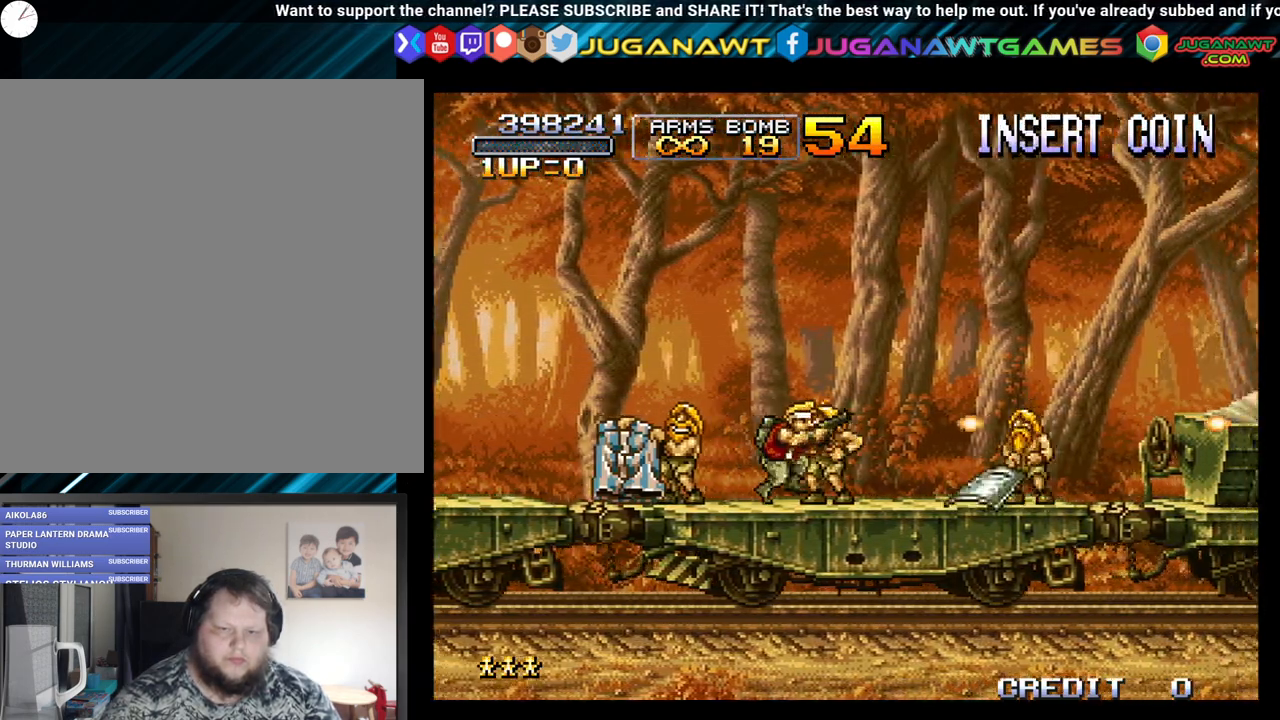
{"buttons": ["DPAD_LEFT"], "left_stick": "center", "right_stick": "center", "events": [[50, "A", "up"], [83, "DPAD_LEFT", "down"], [133, "A", "down"], [267, "A", "up"], [367, "A", "down"], [483, "A", "up"]]}
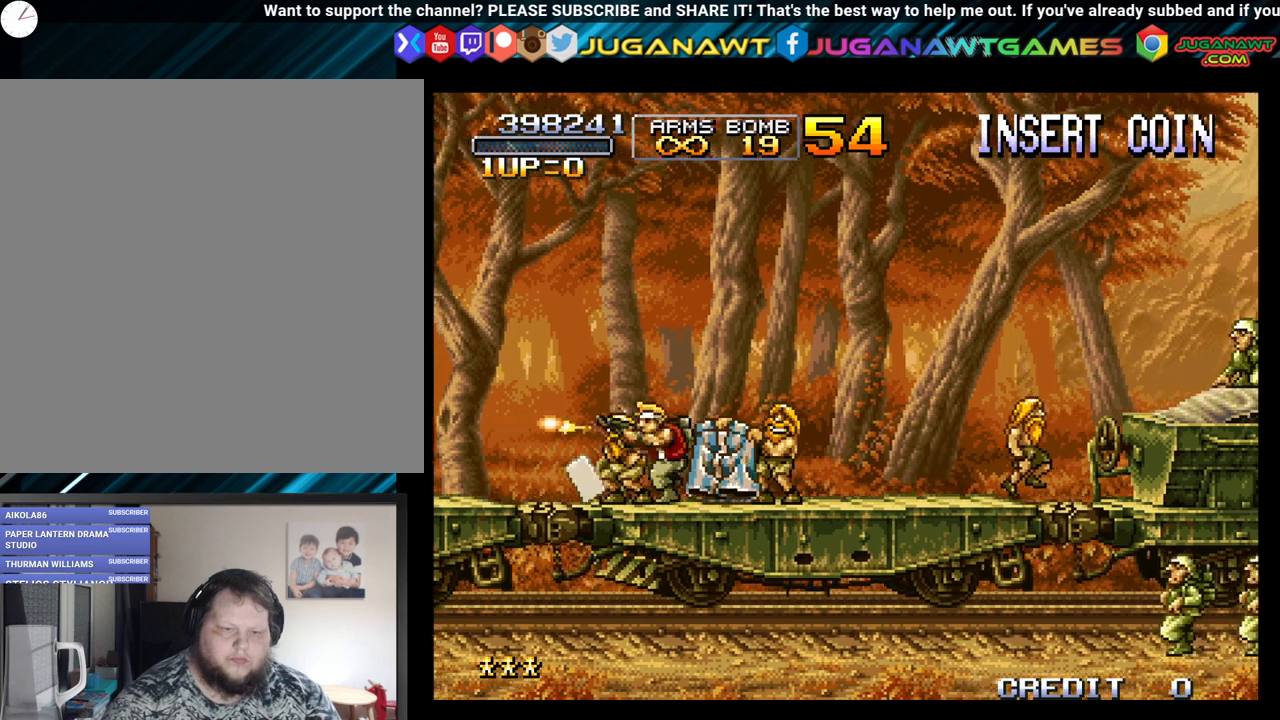
{"buttons": ["DPAD_RIGHT"], "left_stick": "center", "right_stick": "center", "events": [[67, "A", "down"], [200, "A", "up"], [233, "DPAD_LEFT", "up"], [283, "A", "down"], [283, "DPAD_RIGHT", "down"], [417, "A", "up"]]}
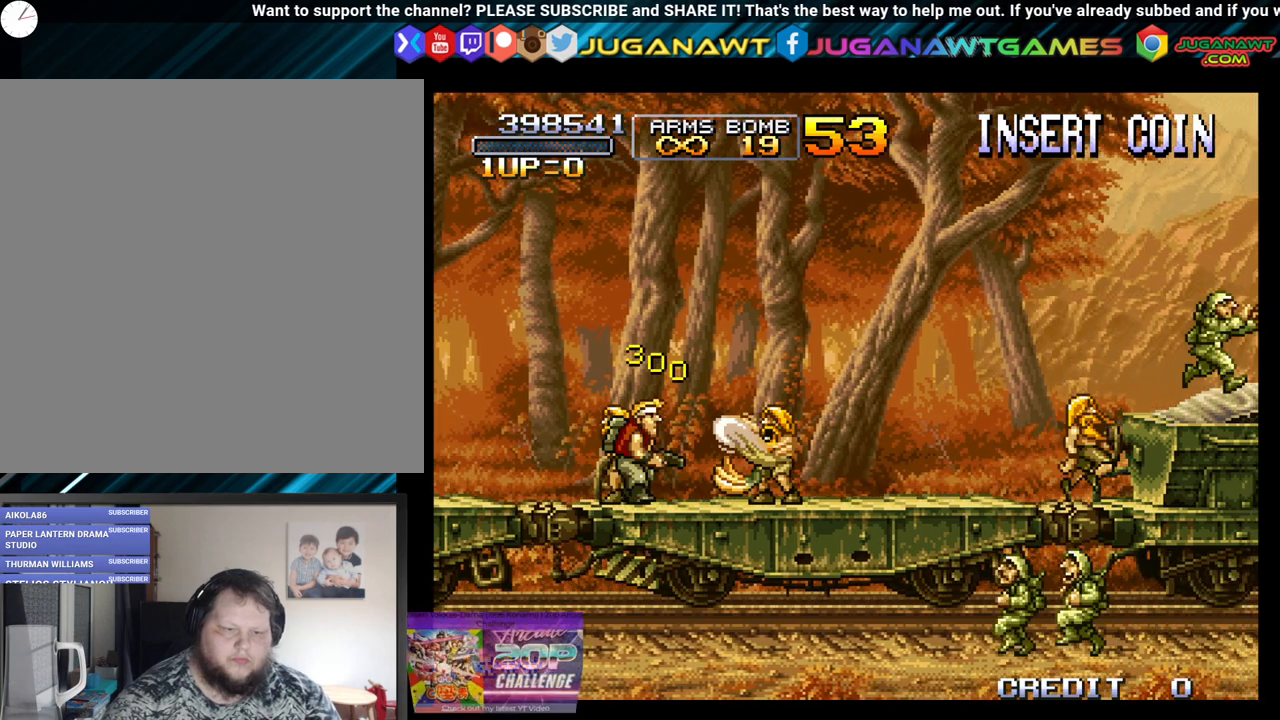
{"buttons": ["A", "DPAD_DOWN", "DPAD_RIGHT"], "left_stick": "center", "right_stick": "center", "events": [[17, "A", "down"], [117, "A", "up"], [117, "DPAD_DOWN", "down"], [250, "A", "down"], [317, "A", "up"], [433, "A", "down"]]}
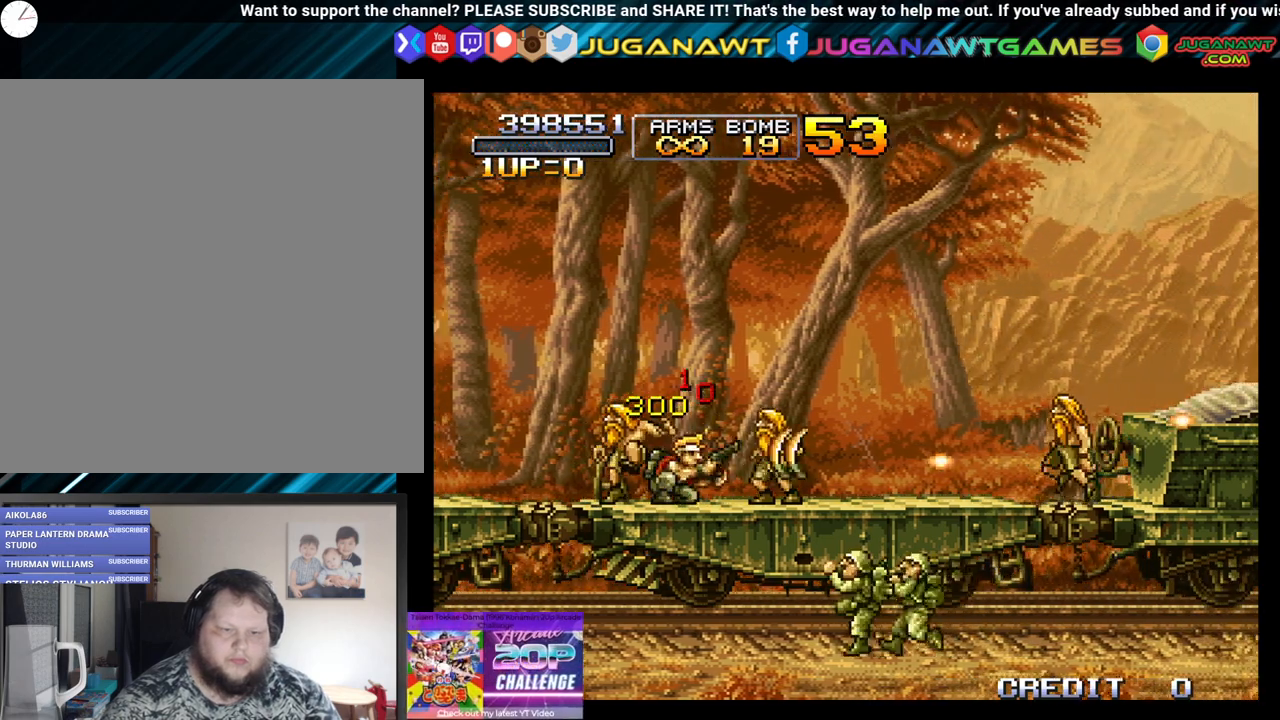
{"buttons": ["A", "B", "DPAD_DOWN", "DPAD_RIGHT"], "left_stick": "center", "right_stick": "center", "events": [[17, "A", "up"], [83, "A", "down"], [233, "A", "up"], [267, "A", "down"], [300, "B", "down"], [417, "A", "up"], [417, "B", "up"], [467, "A", "down"], [467, "B", "down"]]}
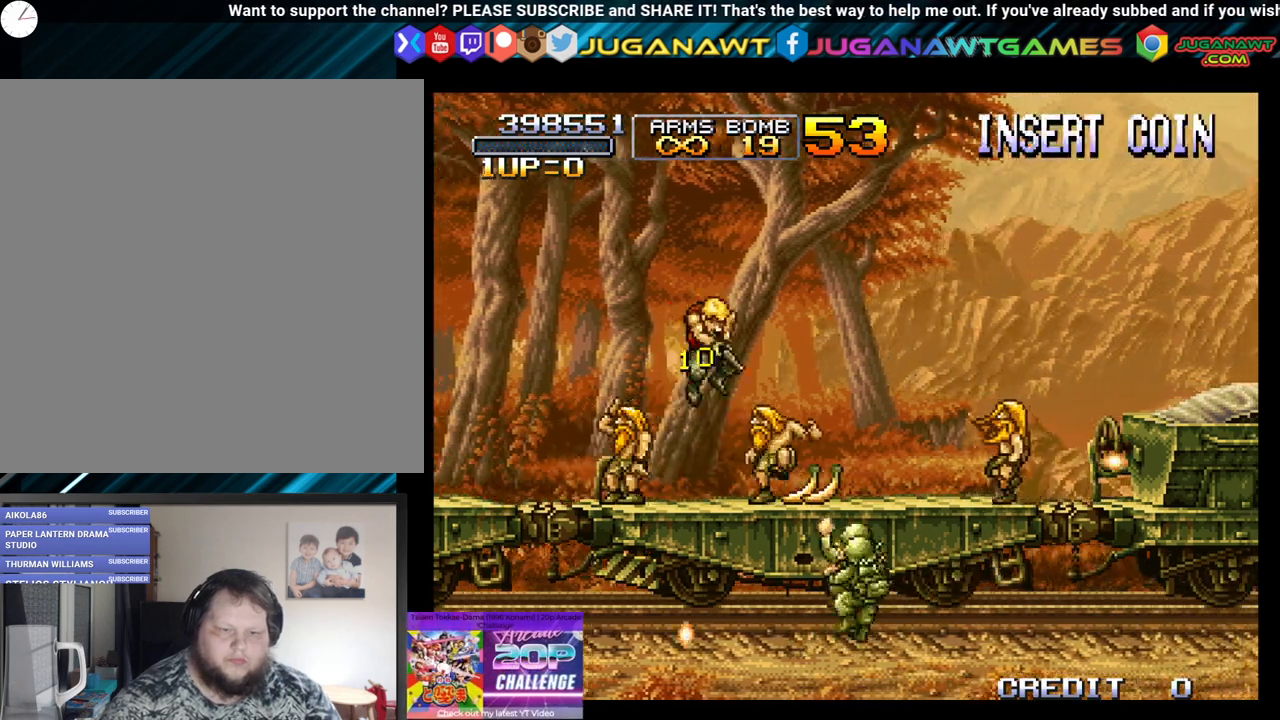
{"buttons": ["A", "B", "DPAD_DOWN", "DPAD_LEFT"], "left_stick": "center", "right_stick": "center", "events": [[50, "A", "up"], [50, "B", "up"], [133, "A", "down"], [133, "B", "down"], [250, "A", "up"], [250, "B", "up"], [300, "A", "down"], [300, "B", "down"], [333, "DPAD_RIGHT", "up"], [433, "A", "up"], [433, "B", "up"], [433, "DPAD_LEFT", "down"], [500, "A", "down"], [500, "B", "down"]]}
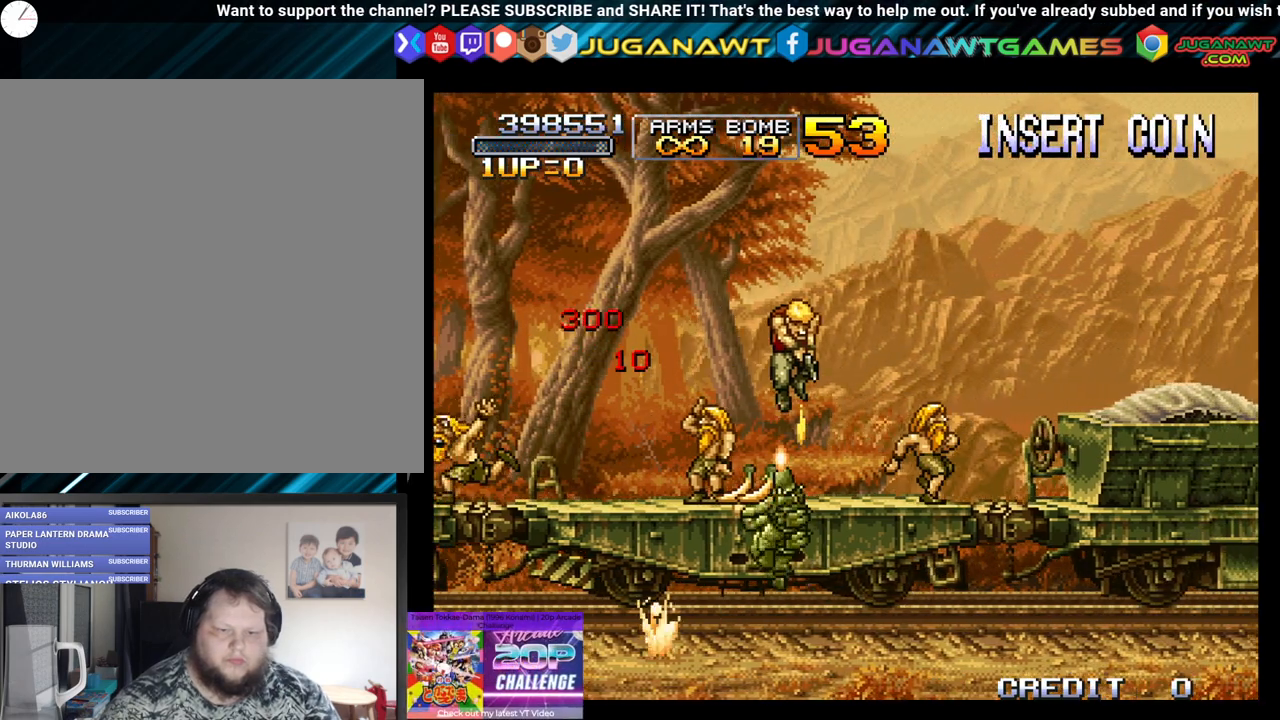
{"buttons": ["A", "B", "DPAD_DOWN", "DPAD_RIGHT"], "left_stick": "center", "right_stick": "center", "events": [[117, "A", "up"], [117, "B", "up"], [150, "DPAD_LEFT", "up"], [200, "A", "down"], [200, "B", "down"], [317, "A", "up"], [317, "B", "up"], [333, "DPAD_RIGHT", "down"], [367, "A", "down"], [367, "B", "down"]]}
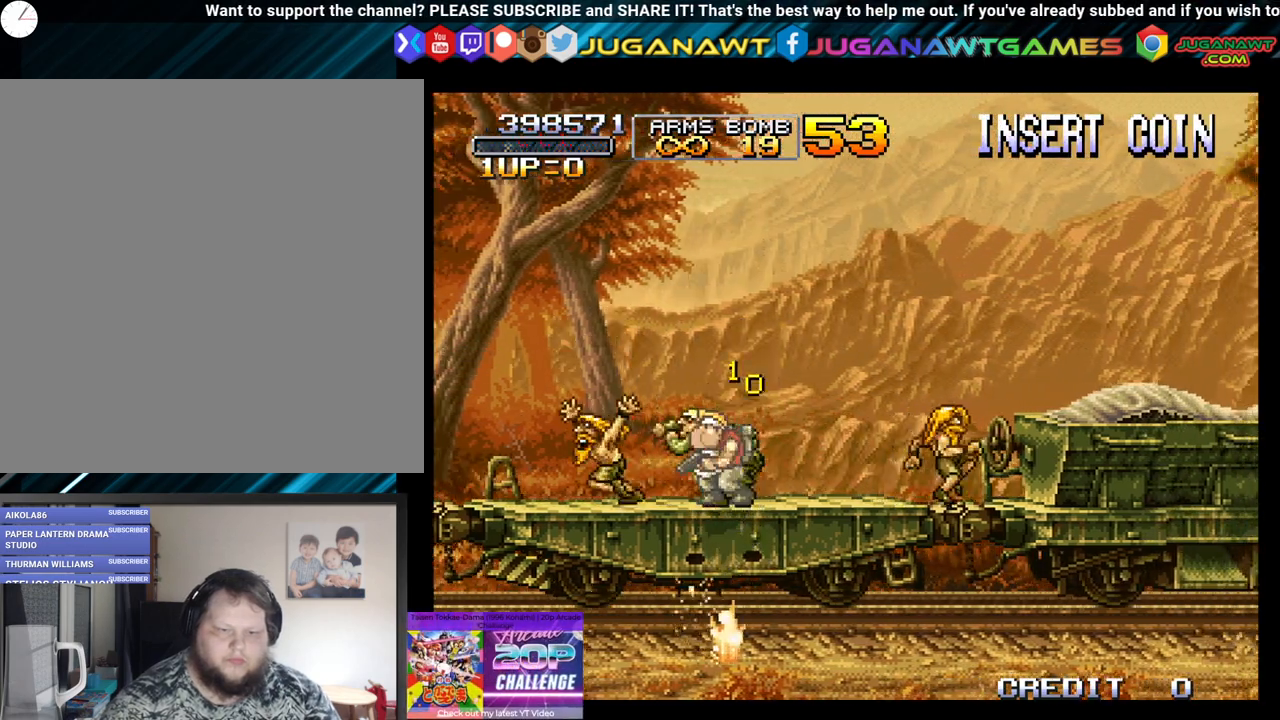
{"buttons": ["A", "B", "DPAD_DOWN", "DPAD_LEFT"], "left_stick": "center", "right_stick": "center", "events": [[17, "A", "up"], [17, "B", "up"], [50, "A", "down"], [50, "B", "down"], [183, "A", "up"], [183, "B", "up"], [250, "A", "down"], [250, "B", "down"], [383, "A", "up"], [383, "B", "up"], [433, "DPAD_RIGHT", "up"], [483, "A", "down"], [483, "B", "down"], [483, "DPAD_LEFT", "down"]]}
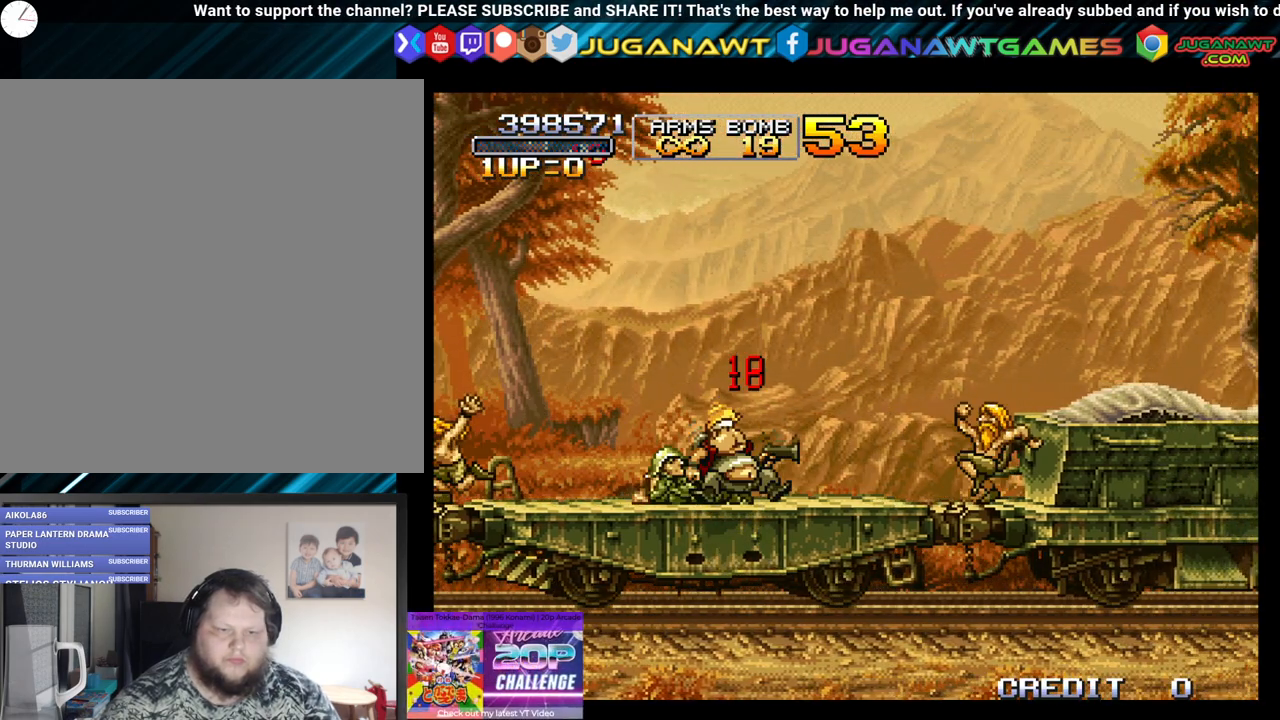
{"buttons": ["DPAD_DOWN", "DPAD_LEFT"], "left_stick": "center", "right_stick": "center", "events": [[33, "DPAD_DOWN", "up"], [67, "A", "up"], [67, "B", "up"], [167, "A", "down"], [267, "A", "up"], [350, "A", "down"], [400, "DPAD_DOWN", "down"], [450, "A", "up"]]}
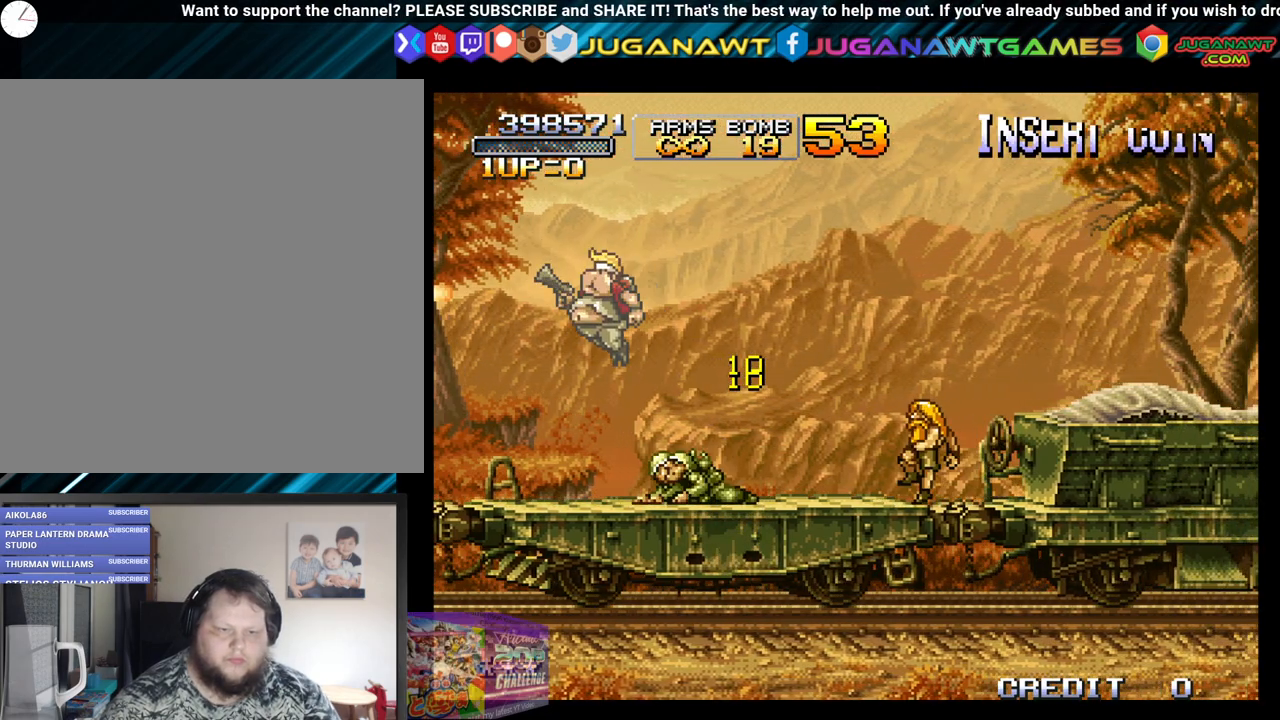
{"buttons": ["DPAD_DOWN", "DPAD_RIGHT"], "left_stick": "center", "right_stick": "center", "events": [[317, "DPAD_LEFT", "up"], [367, "DPAD_RIGHT", "down"], [383, "A", "down"], [500, "A", "up"]]}
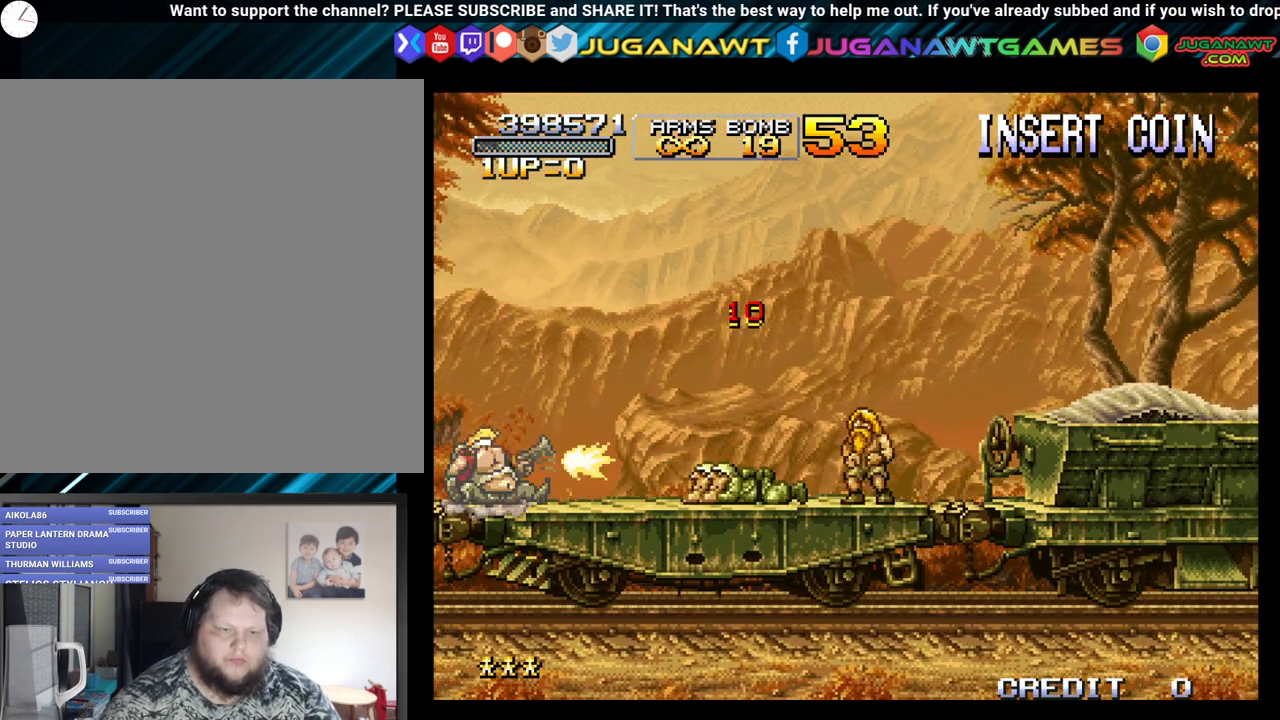
{"buttons": ["A", "DPAD_DOWN"], "left_stick": "center", "right_stick": "center", "events": [[67, "A", "down"], [150, "DPAD_RIGHT", "up"], [183, "A", "up"], [267, "A", "down"], [367, "A", "up"], [433, "A", "down"]]}
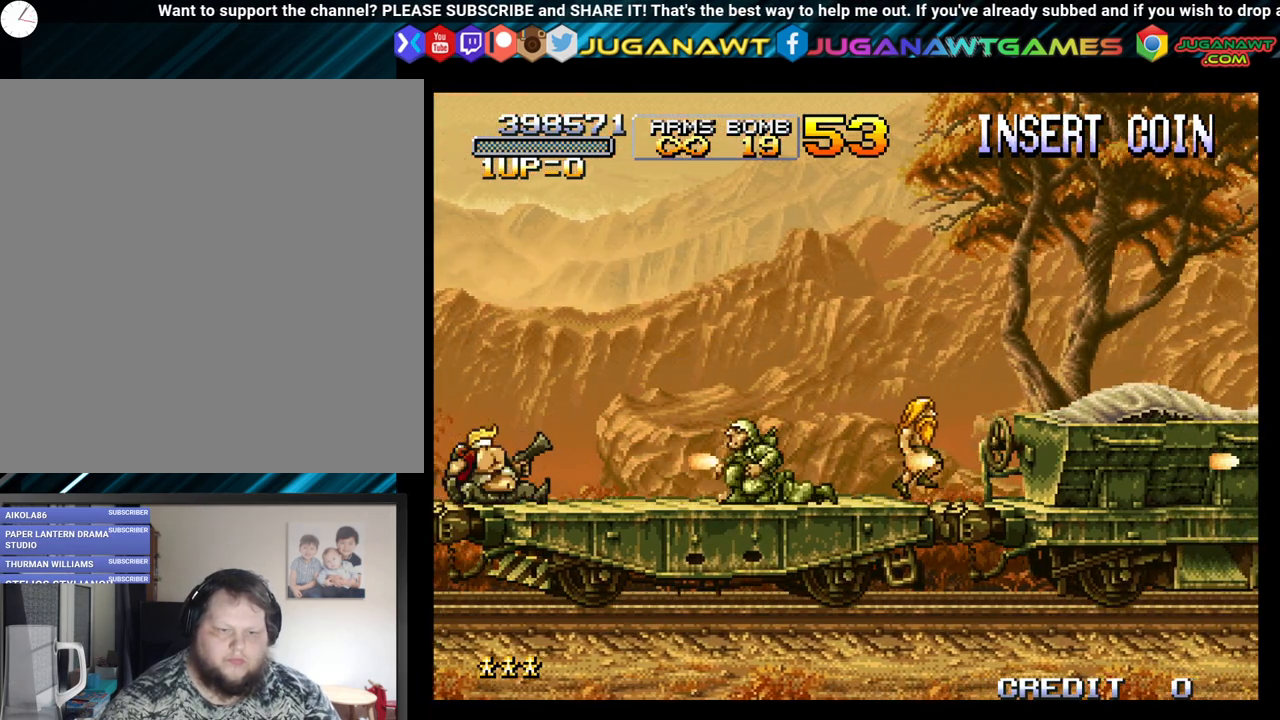
{"buttons": ["A", "DPAD_DOWN"], "left_stick": "center", "right_stick": "center", "events": [[50, "A", "up"], [117, "A", "down"], [233, "A", "up"], [300, "A", "down"], [400, "A", "up"], [500, "A", "down"]]}
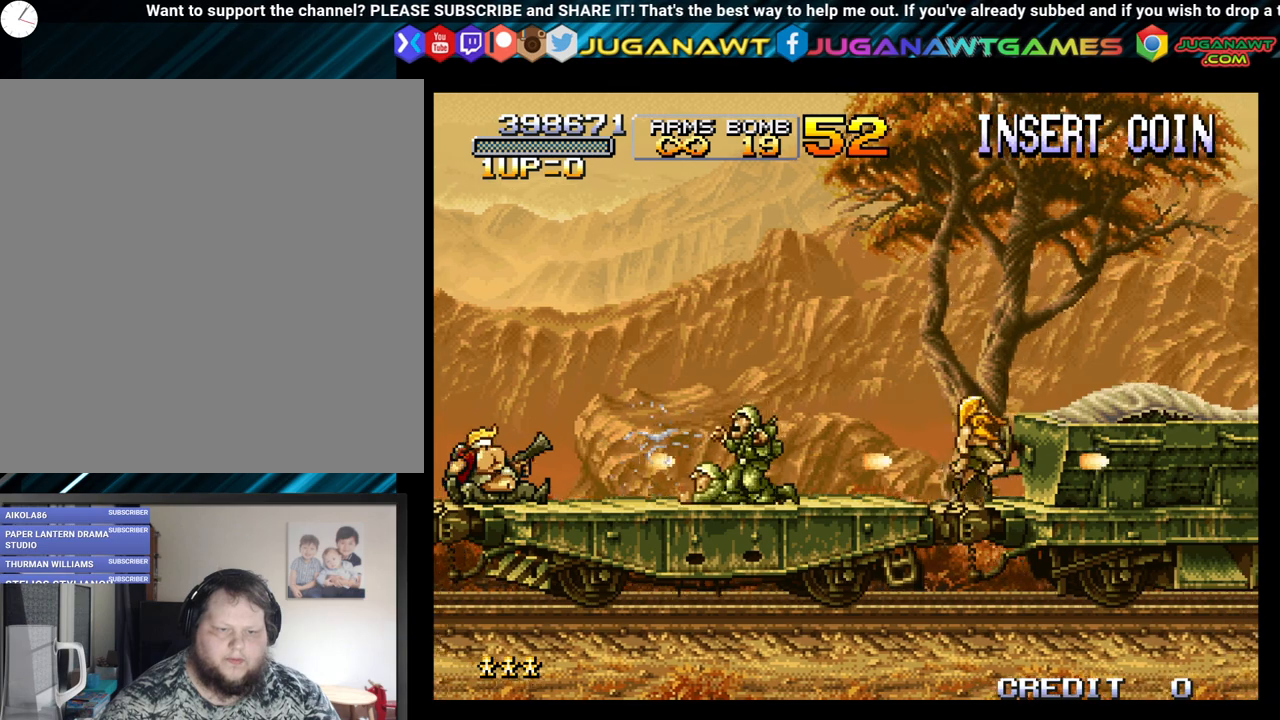
{"buttons": ["DPAD_DOWN"], "left_stick": "center", "right_stick": "center", "events": [[100, "A", "up"], [183, "A", "down"], [300, "A", "up"], [383, "A", "down"], [483, "A", "up"]]}
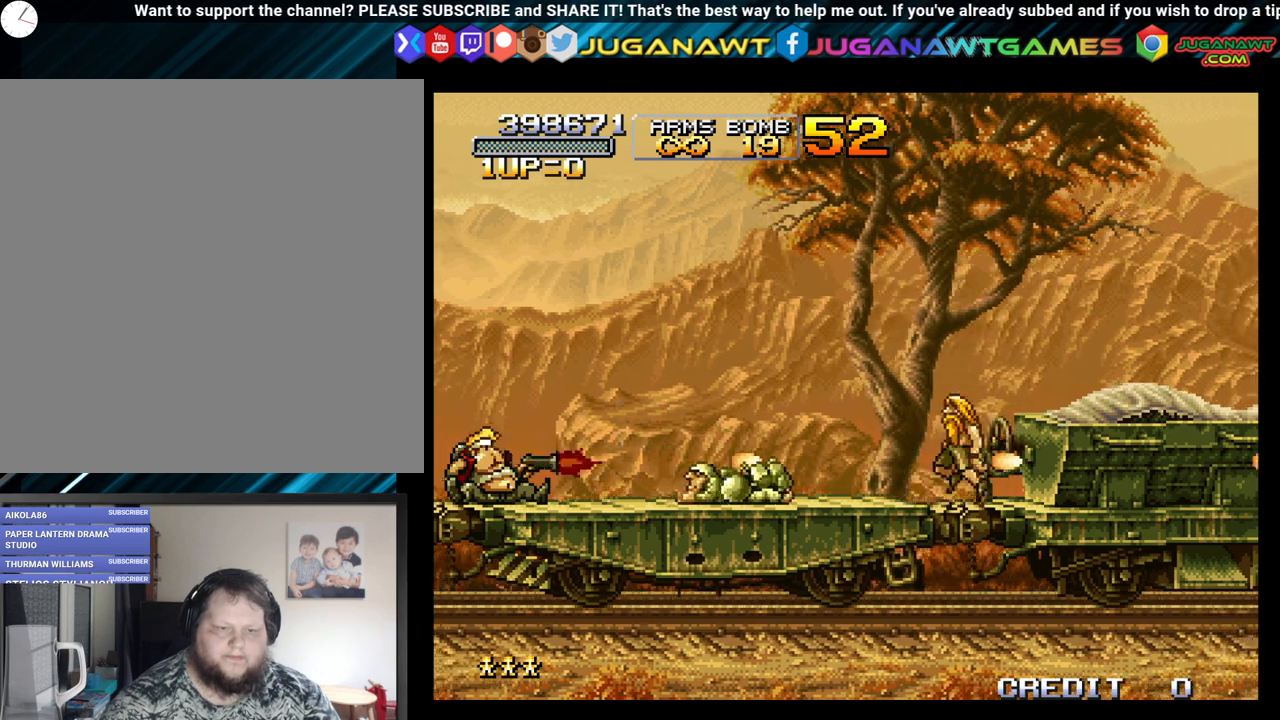
{"buttons": ["A", "DPAD_DOWN", "DPAD_RIGHT"], "left_stick": "center", "right_stick": "center", "events": [[67, "A", "down"], [183, "DPAD_RIGHT", "down"], [217, "A", "up"], [300, "A", "down"], [400, "A", "up"], [500, "A", "down"]]}
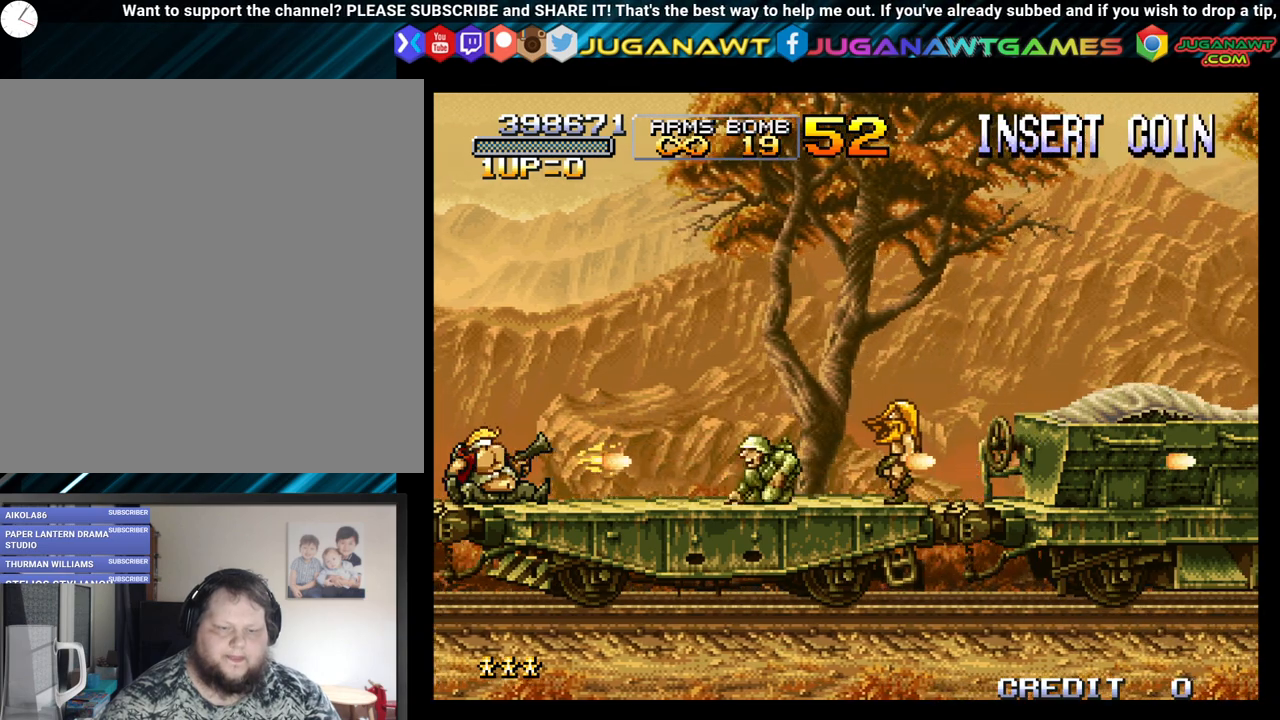
{"buttons": ["A", "DPAD_RIGHT"], "left_stick": "center", "right_stick": "center", "events": [[117, "A", "up"], [233, "A", "down"], [333, "A", "up"], [417, "A", "down"], [450, "DPAD_DOWN", "up"]]}
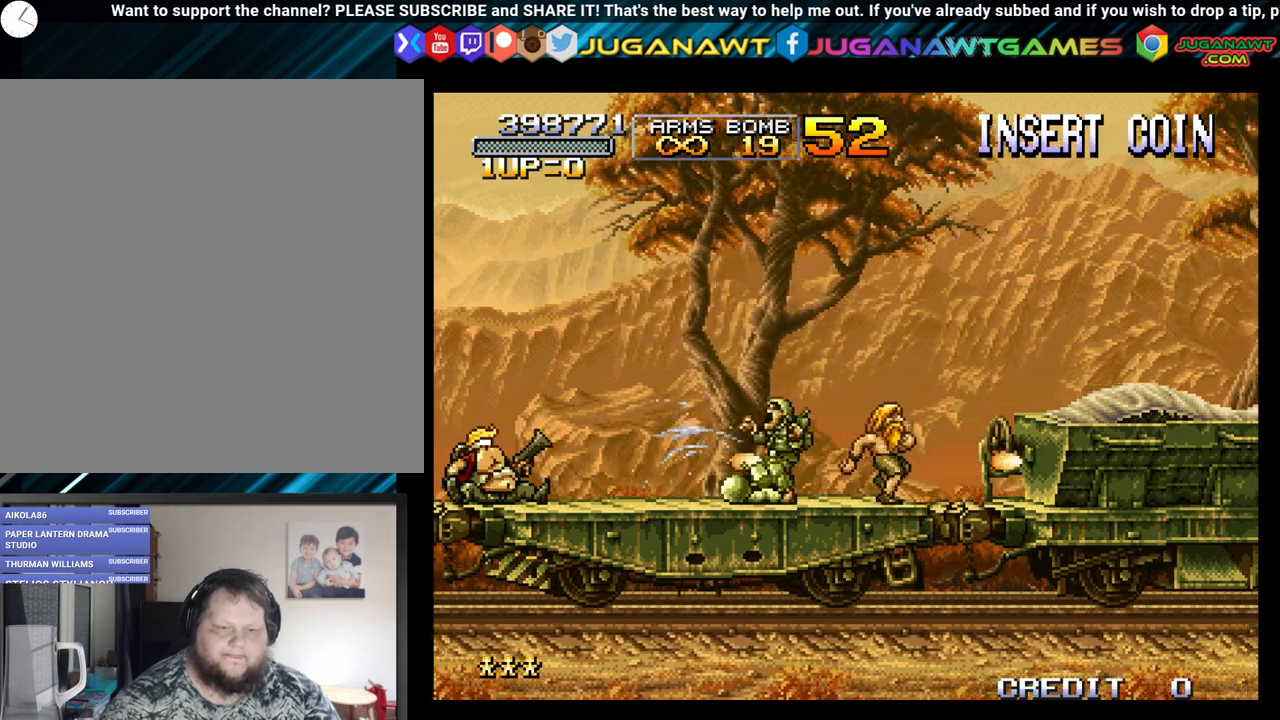
{"buttons": ["DPAD_RIGHT"], "left_stick": "center", "right_stick": "center", "events": [[33, "A", "up"], [300, "A", "down"], [350, "A", "up"]]}